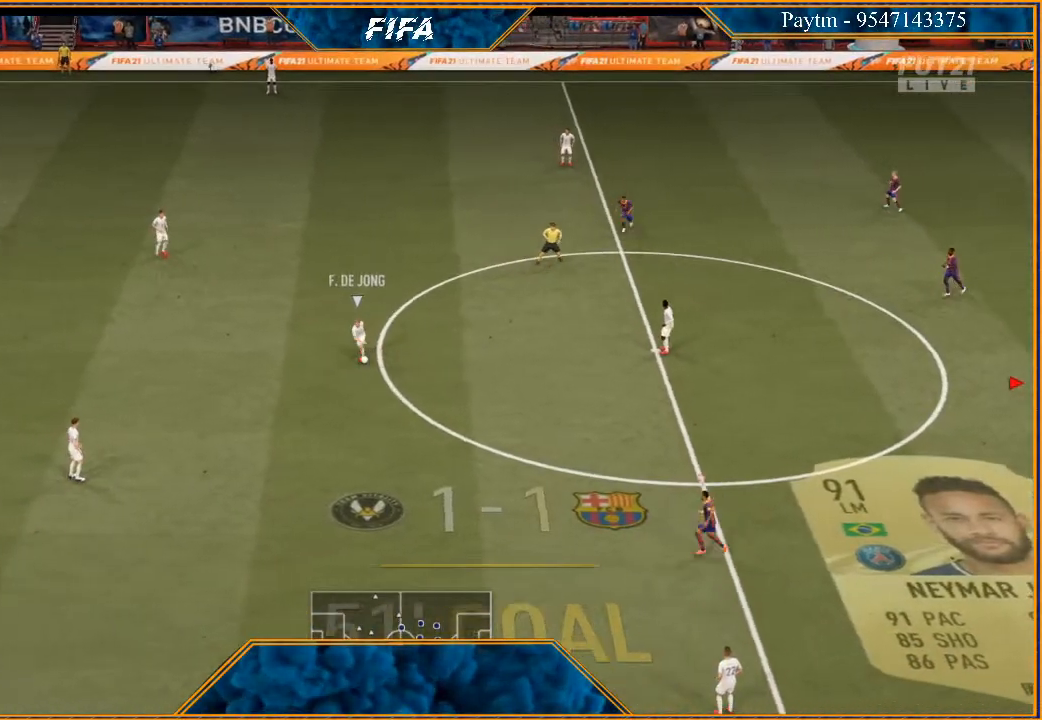
Gameplay with a controller (Xbox layout); each line is a JSON object with the inputs held at the frame after it. "events" lists button and stick changes between this image and that frame as [ms after this image, input, new state], when the widget could be followed in between.
{"buttons": [], "left_stick": "left", "right_stick": "center", "events": [[100, "R2", "down"], [167, "L1", "down"], [400, "L1", "up"], [433, "R2", "up"]]}
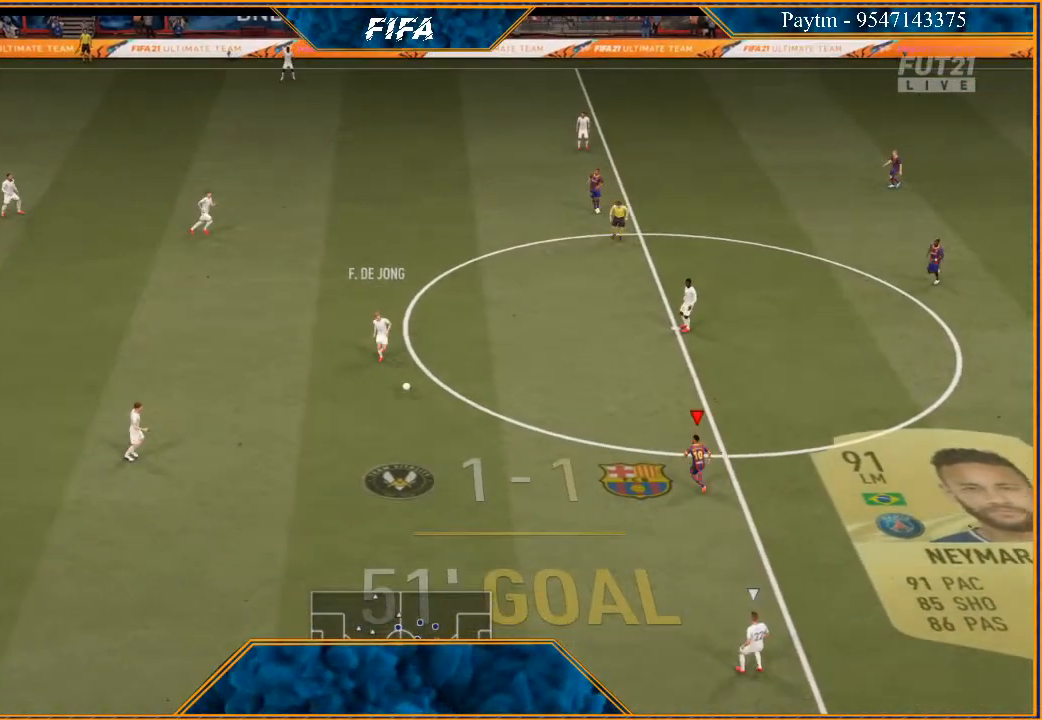
{"buttons": [], "left_stick": "down", "right_stick": "center", "events": [[333, "left_stick", "down-left"], [467, "left_stick", "down"]]}
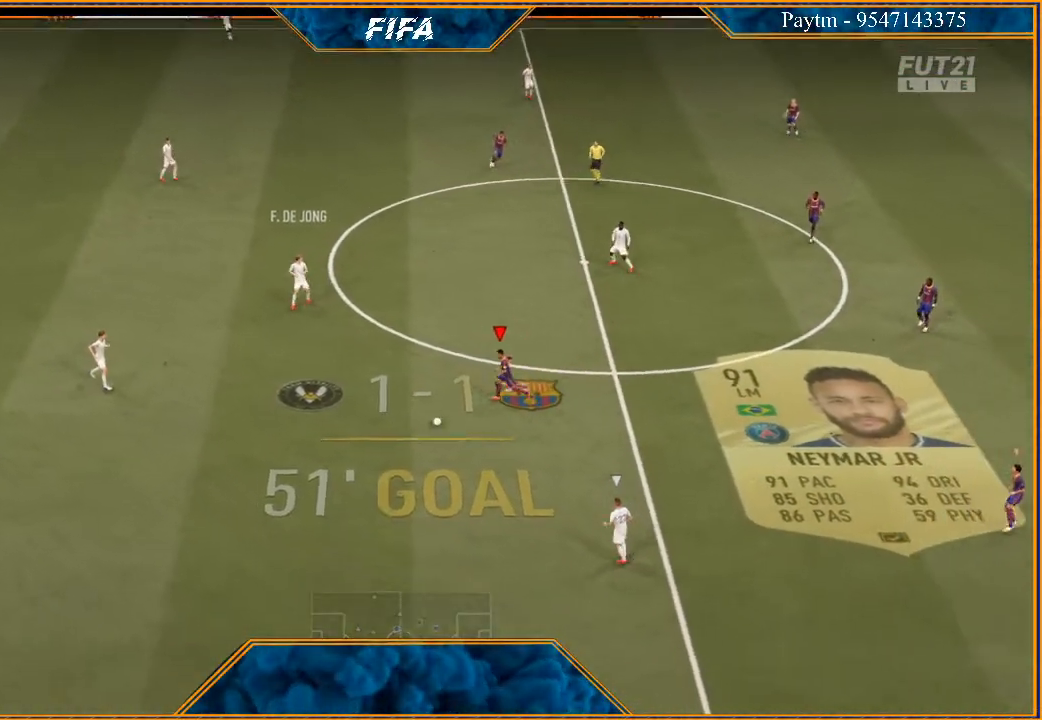
{"buttons": [], "left_stick": "down", "right_stick": "center", "events": [[33, "L1", "down"], [100, "left_stick", "down-right"], [233, "L1", "up"], [433, "left_stick", "down"]]}
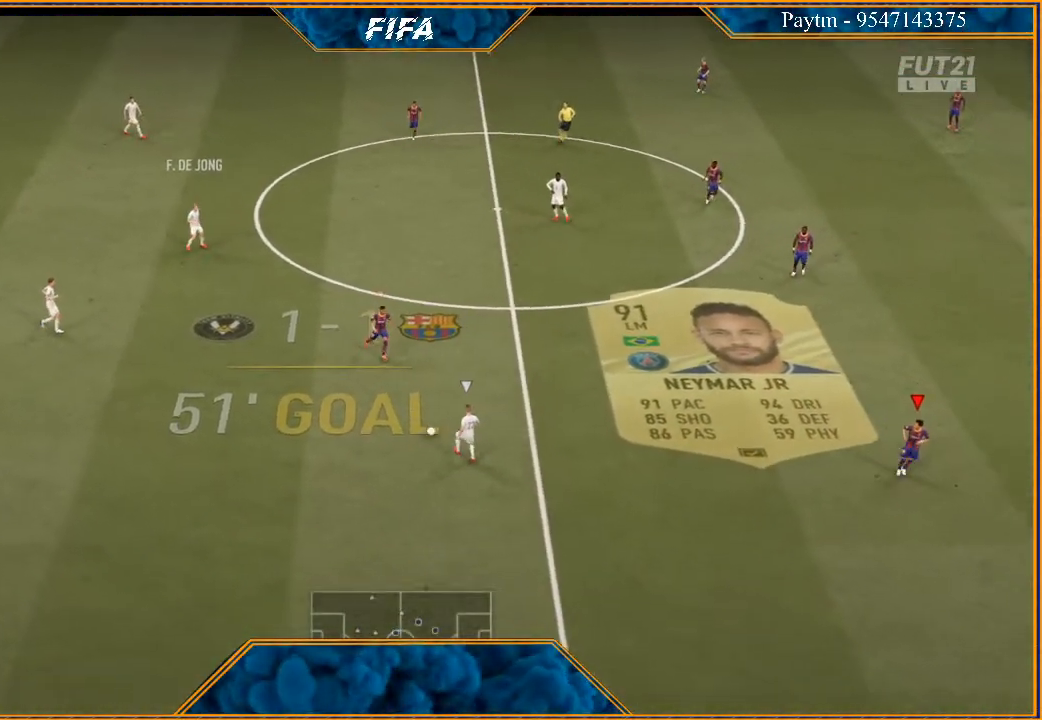
{"buttons": ["R2"], "left_stick": "down", "right_stick": "center", "events": [[233, "L1", "down"], [367, "R2", "down"], [467, "L1", "up"]]}
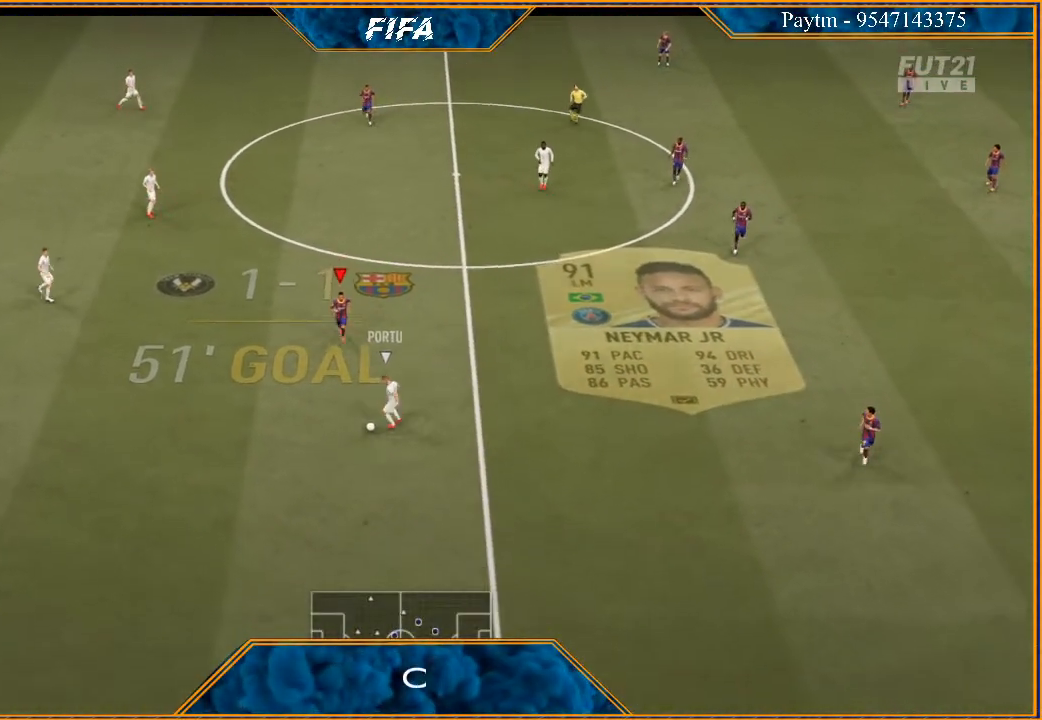
{"buttons": ["L1", "R2"], "left_stick": "down", "right_stick": "center", "events": [[300, "L1", "down"]]}
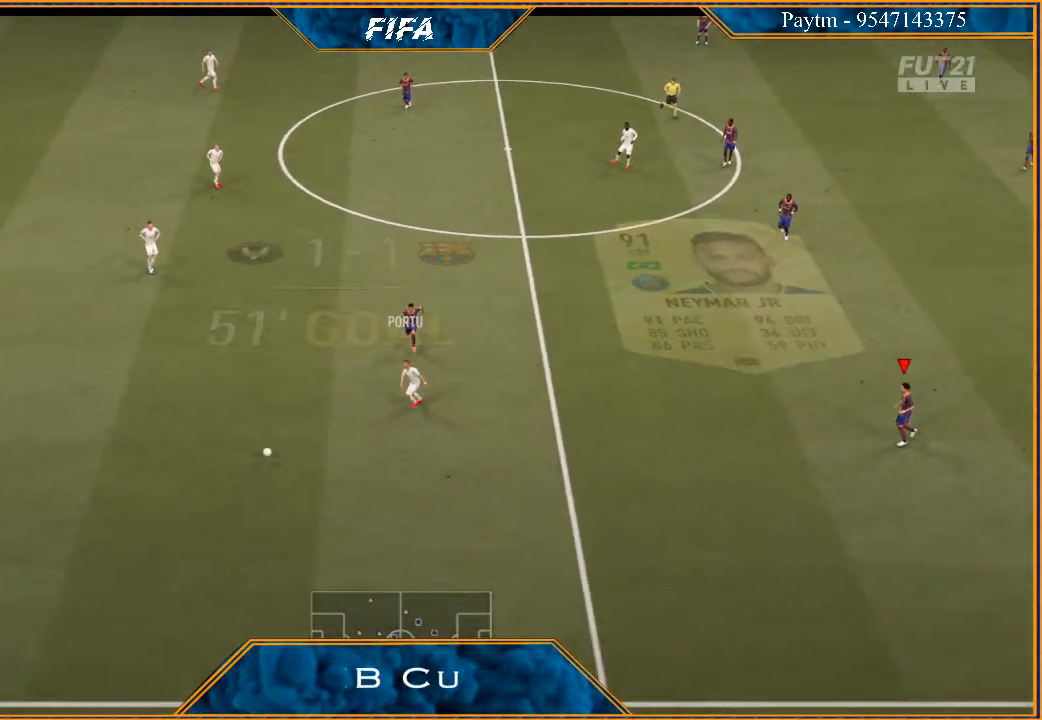
{"buttons": ["L1"], "left_stick": "left", "right_stick": "center", "events": [[33, "L1", "up"], [100, "left_stick", "down-left"], [300, "L1", "down"], [367, "left_stick", "left"], [433, "R2", "up"]]}
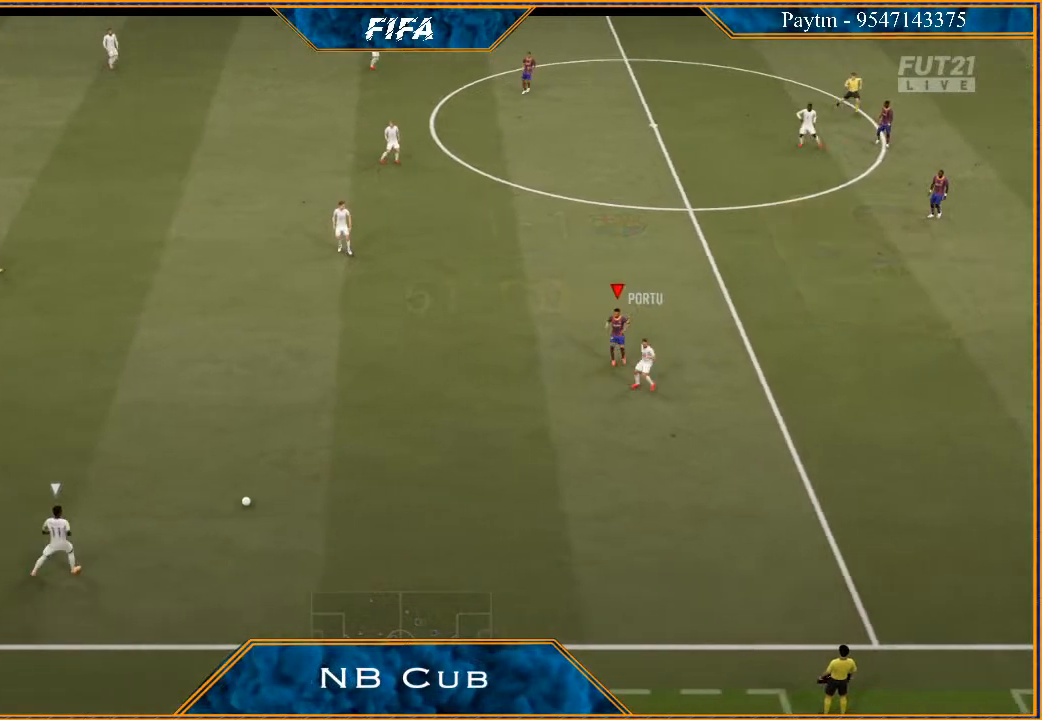
{"buttons": ["L2"], "left_stick": "left", "right_stick": "center", "events": [[33, "L1", "up"], [400, "L2", "down"]]}
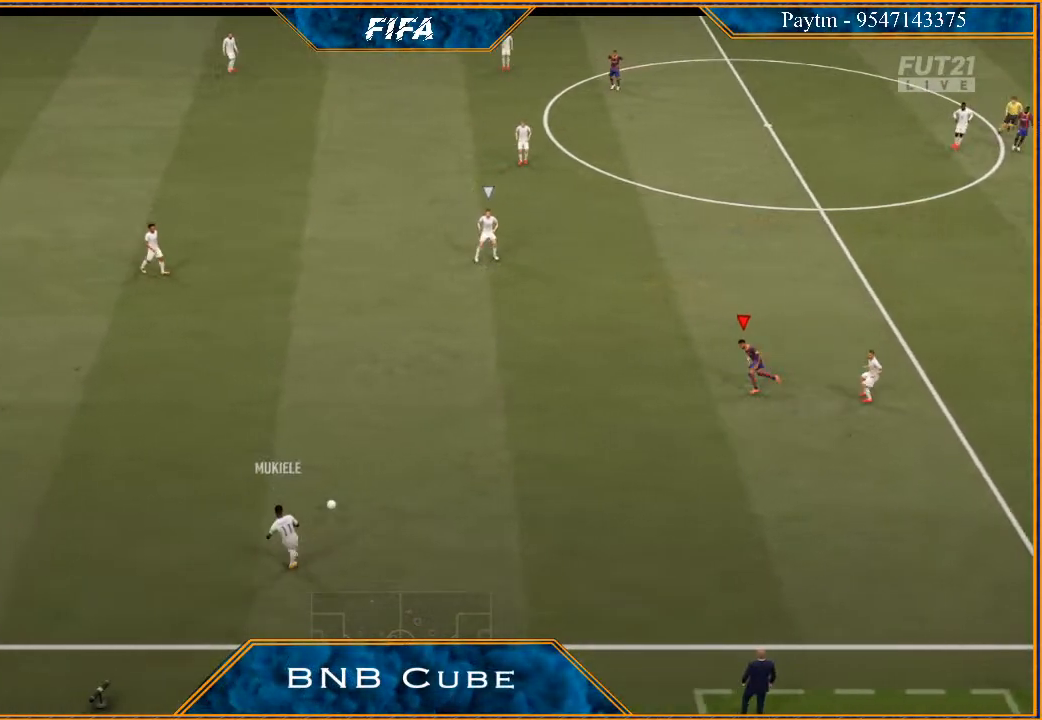
{"buttons": [], "left_stick": "up-right", "right_stick": "center", "events": [[67, "R2", "down"], [333, "left_stick", "up-left"], [467, "L2", "up"], [500, "R2", "up"], [500, "left_stick", "up-right"]]}
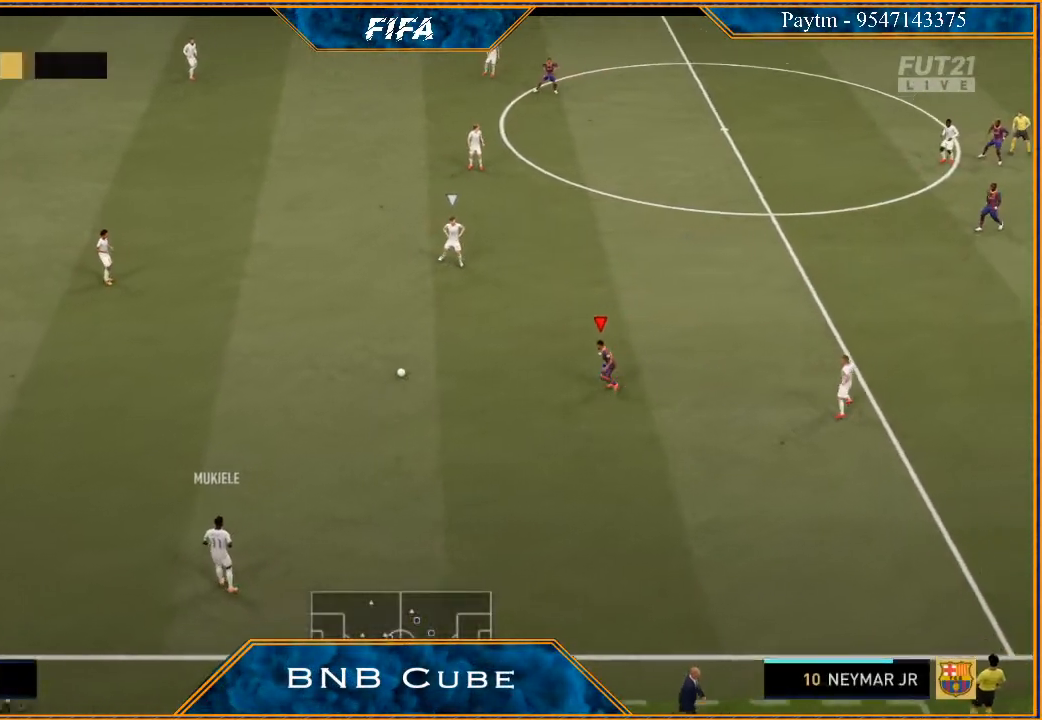
{"buttons": ["R2"], "left_stick": "down", "right_stick": "center", "events": [[133, "L1", "down"], [267, "L1", "up"], [267, "left_stick", "down-right"], [433, "left_stick", "down"], [467, "R2", "down"]]}
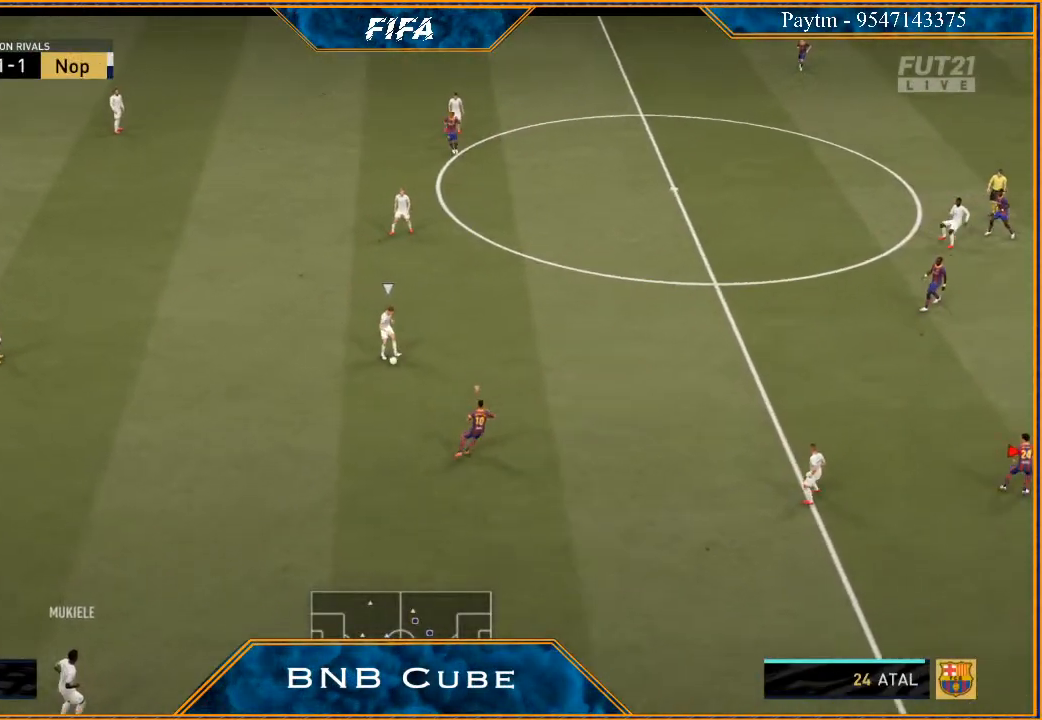
{"buttons": ["R2"], "left_stick": "left", "right_stick": "center", "events": [[67, "L1", "down"], [200, "left_stick", "down-left"], [300, "L1", "up"], [433, "left_stick", "left"]]}
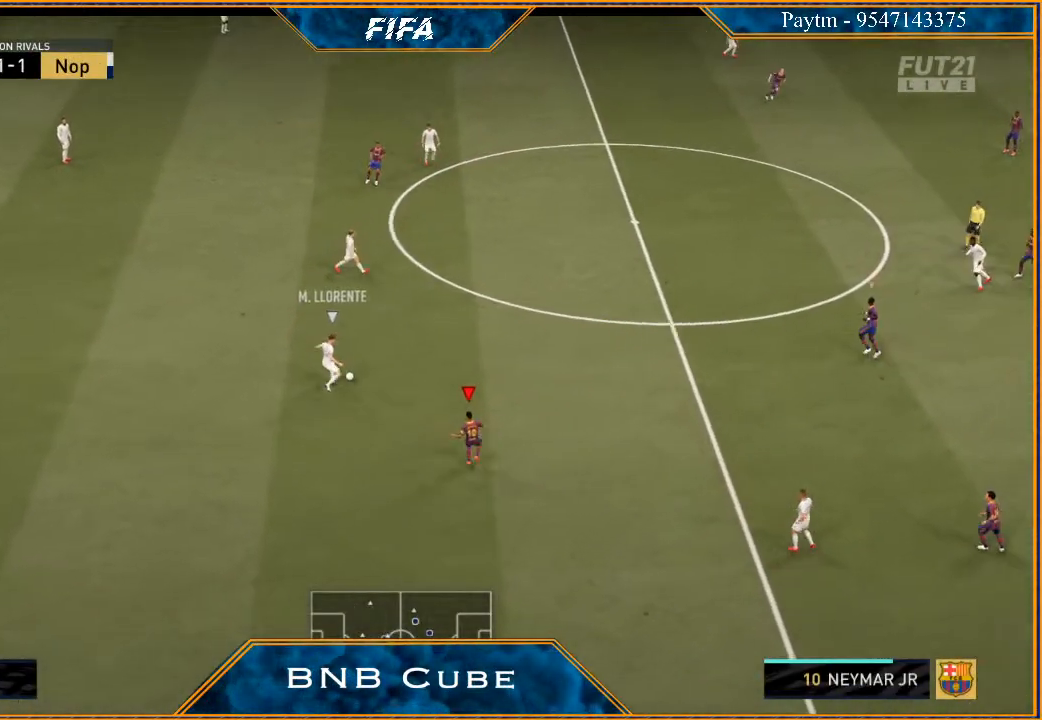
{"buttons": ["R2"], "left_stick": "up", "right_stick": "center", "events": [[33, "L2", "down"], [133, "L2", "up"], [133, "left_stick", "up-left"], [267, "L1", "down"], [267, "left_stick", "up"], [467, "L1", "up"]]}
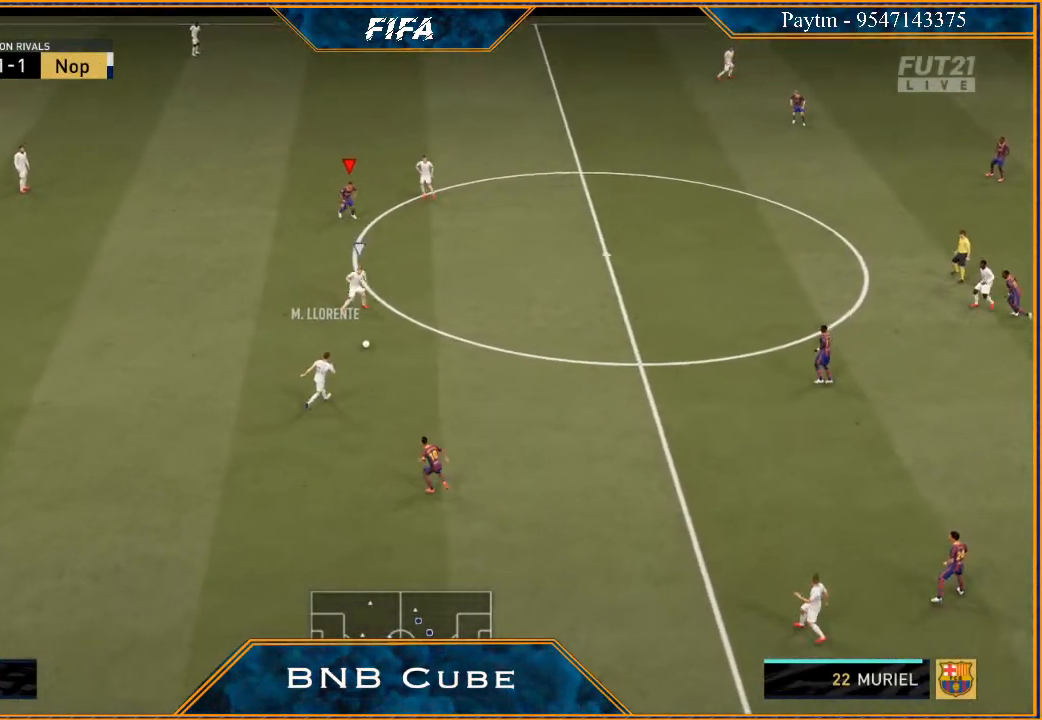
{"buttons": ["L1", "R2"], "left_stick": "up", "right_stick": "center", "events": [[467, "L1", "down"]]}
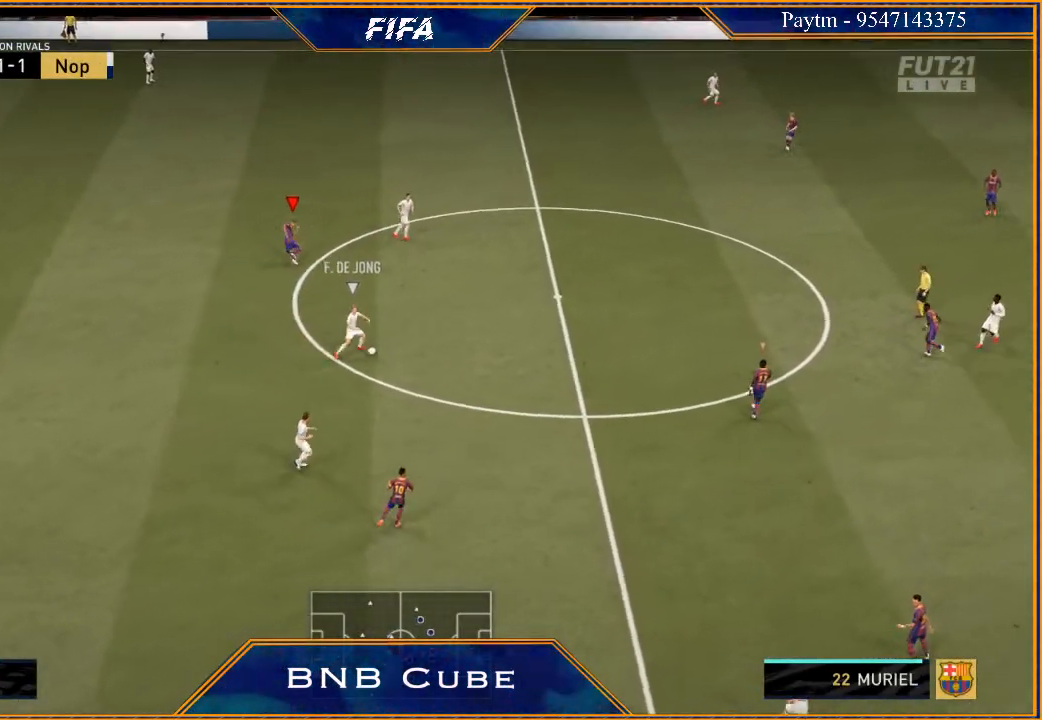
{"buttons": ["L1", "R2"], "left_stick": "up", "right_stick": "center", "events": [[133, "L1", "up"], [500, "L1", "down"]]}
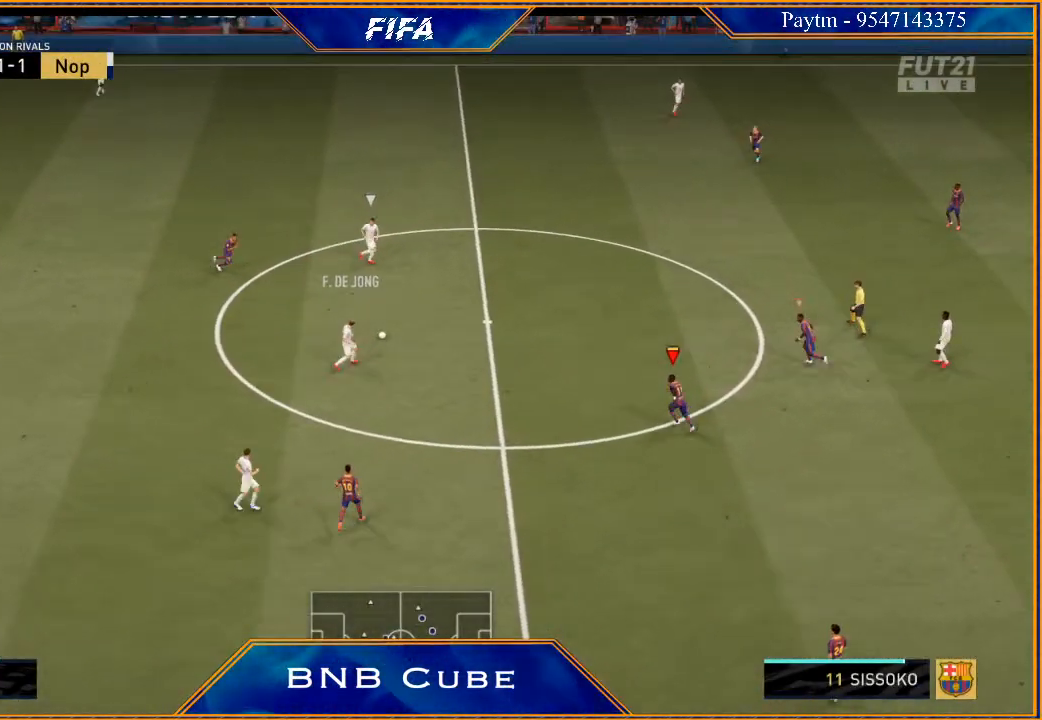
{"buttons": ["R2"], "left_stick": "up", "right_stick": "center", "events": [[233, "L1", "up"]]}
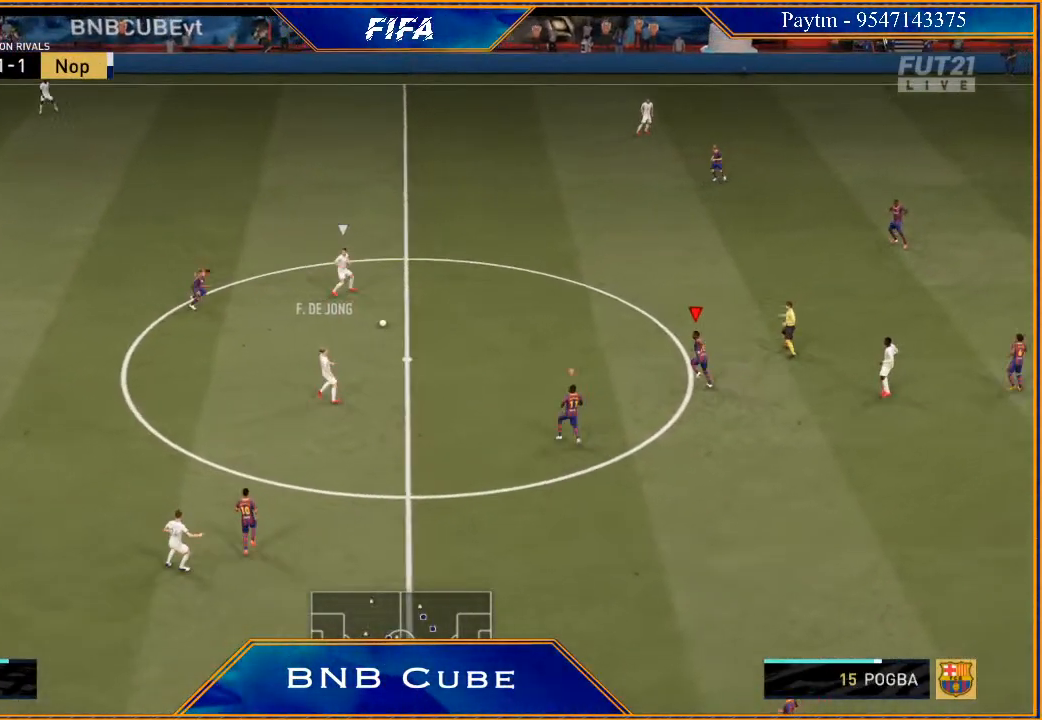
{"buttons": ["L2", "R2"], "left_stick": "up", "right_stick": "center", "events": [[333, "L2", "down"]]}
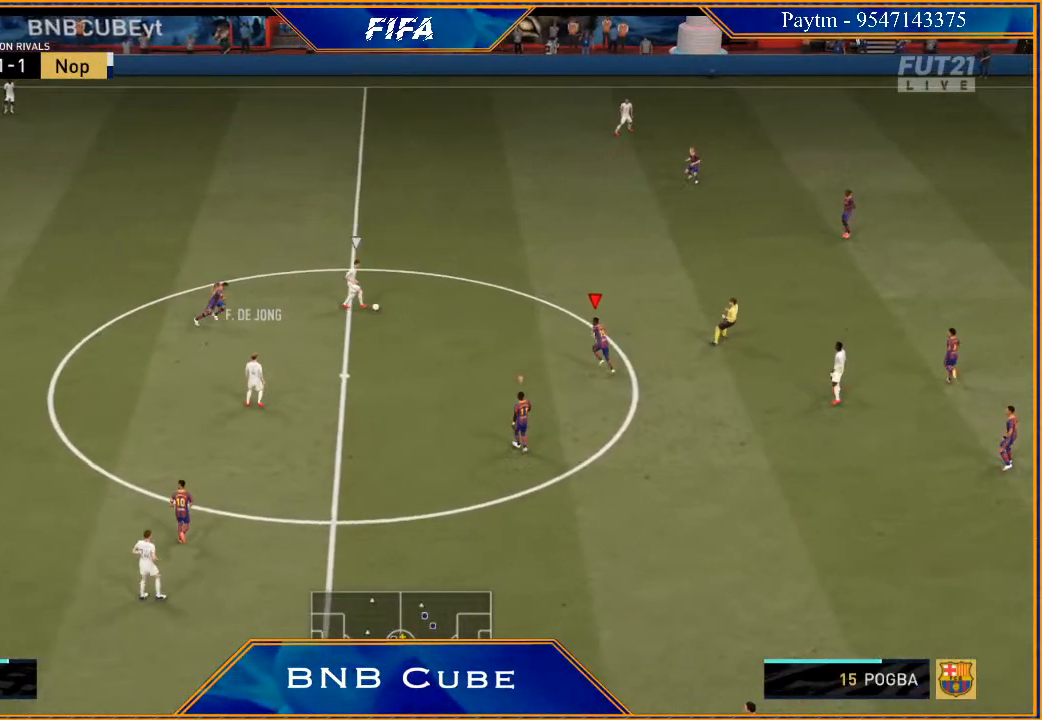
{"buttons": ["L2", "R2"], "left_stick": "up", "right_stick": "center", "events": []}
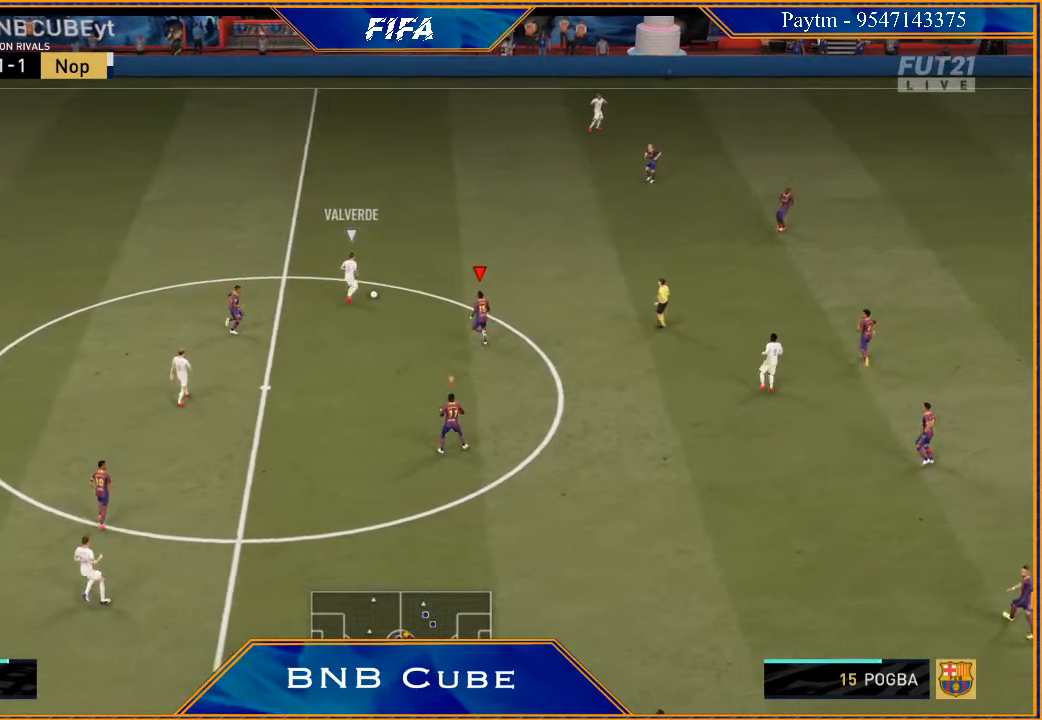
{"buttons": ["L2", "R2"], "left_stick": "up", "right_stick": "center", "events": []}
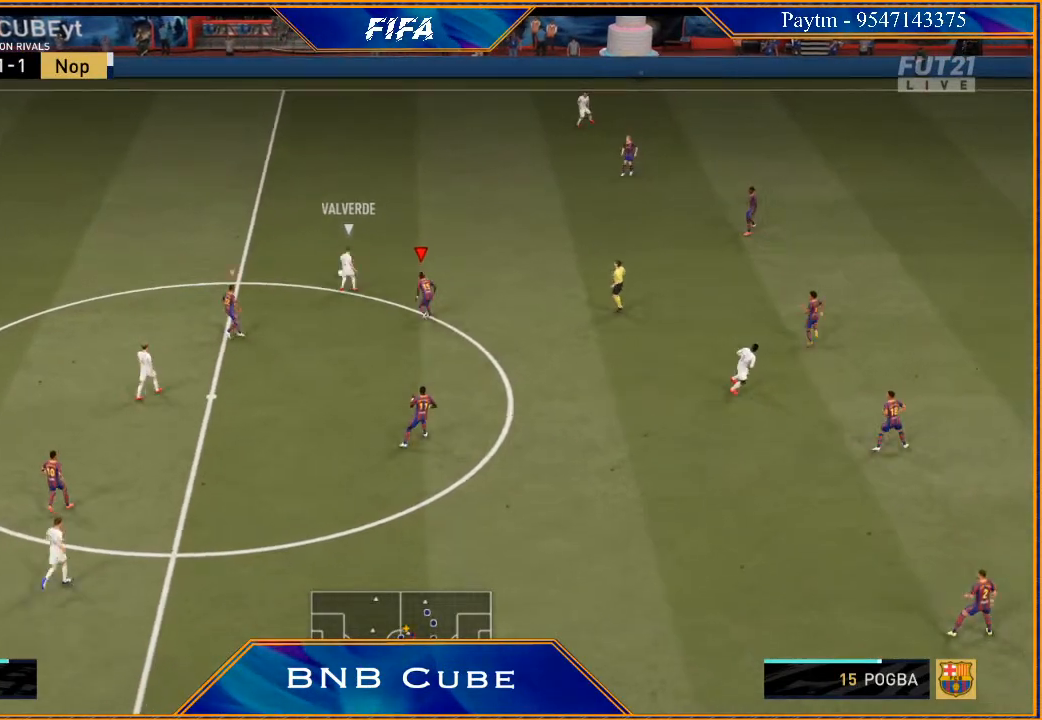
{"buttons": [], "left_stick": "up-right", "right_stick": "center", "events": [[300, "L2", "up"], [400, "left_stick", "up-right"], [467, "R2", "up"]]}
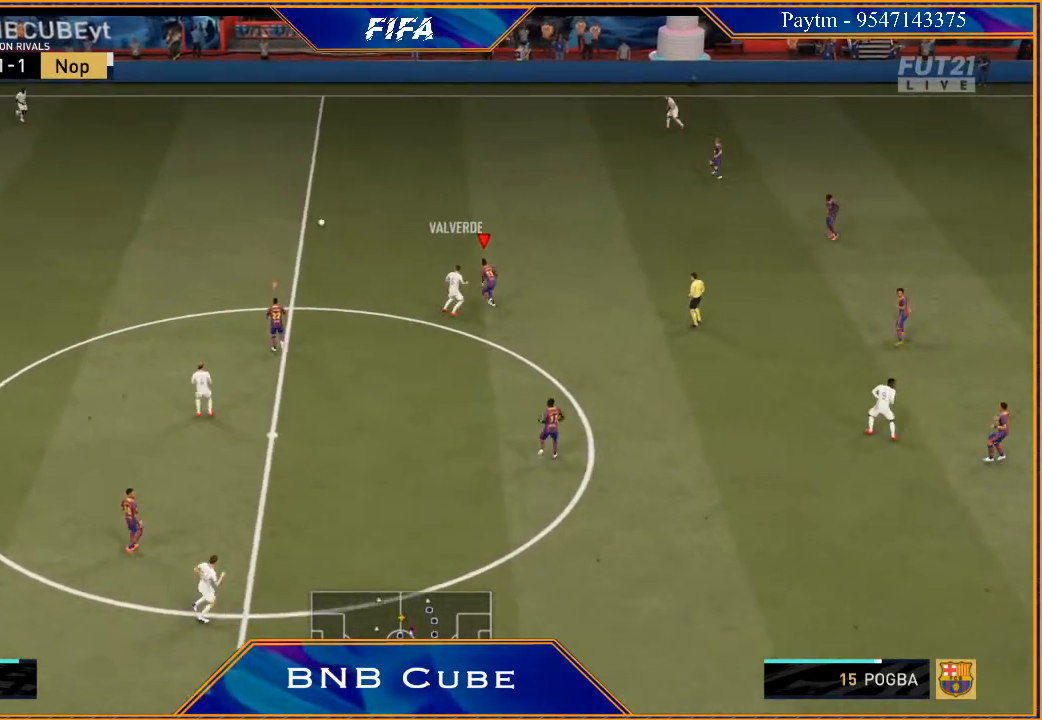
{"buttons": ["R2"], "left_stick": "up", "right_stick": "center", "events": [[33, "L1", "down"], [200, "L1", "up"], [233, "left_stick", "up"], [300, "R2", "down"]]}
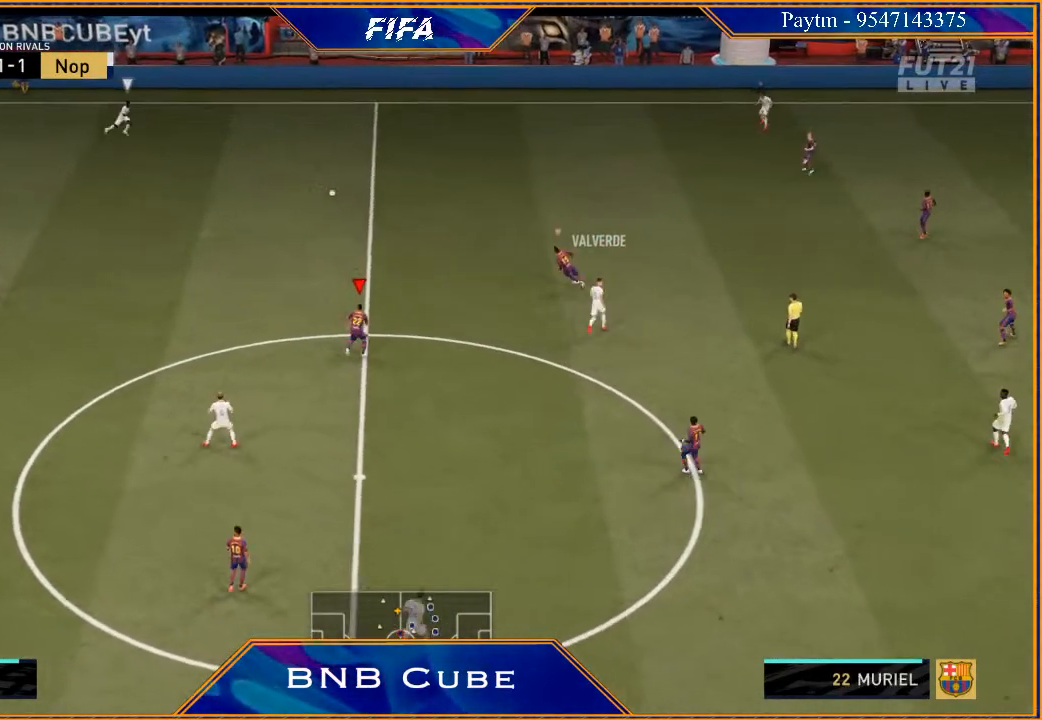
{"buttons": ["R2"], "left_stick": "up", "right_stick": "center", "events": [[33, "L1", "down"], [267, "L1", "up"]]}
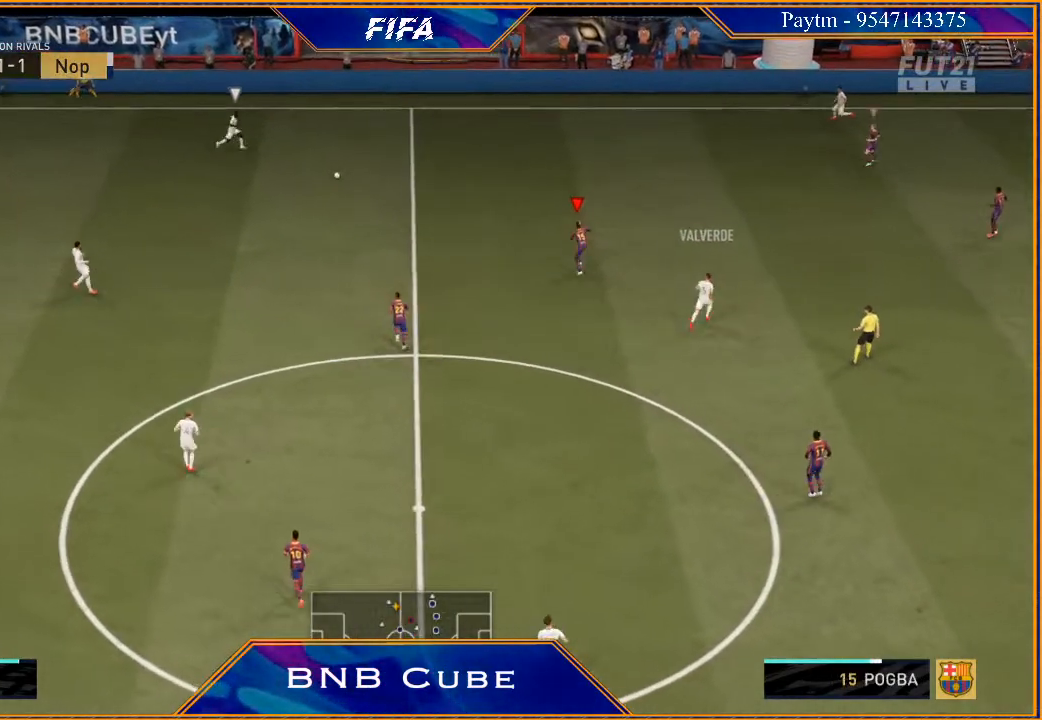
{"buttons": ["R2"], "left_stick": "up-right", "right_stick": "center", "events": [[300, "left_stick", "up-right"]]}
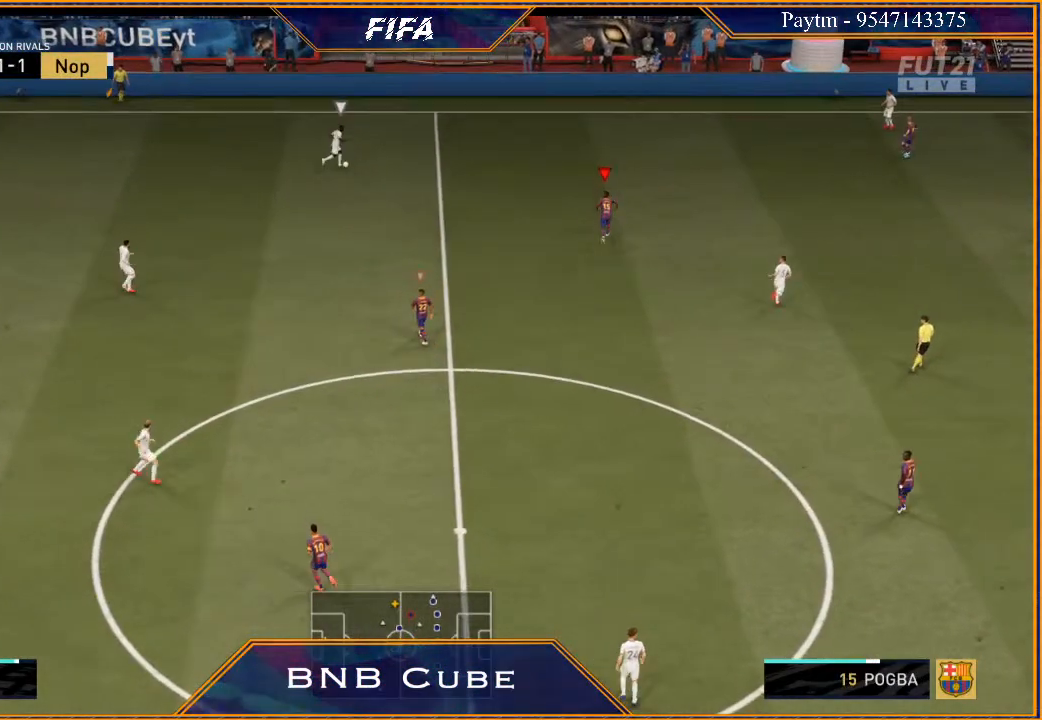
{"buttons": ["L2", "R2"], "left_stick": "right", "right_stick": "center", "events": [[67, "L2", "down"], [333, "left_stick", "right"]]}
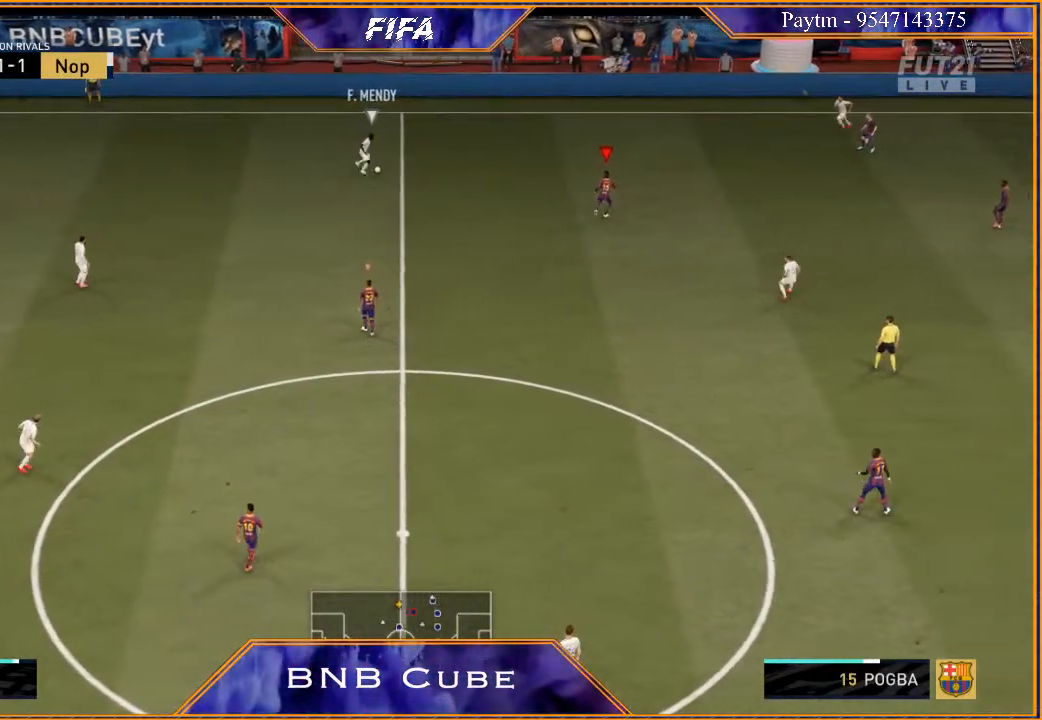
{"buttons": ["L2", "R2"], "left_stick": "down-right", "right_stick": "center", "events": [[100, "left_stick", "down-right"]]}
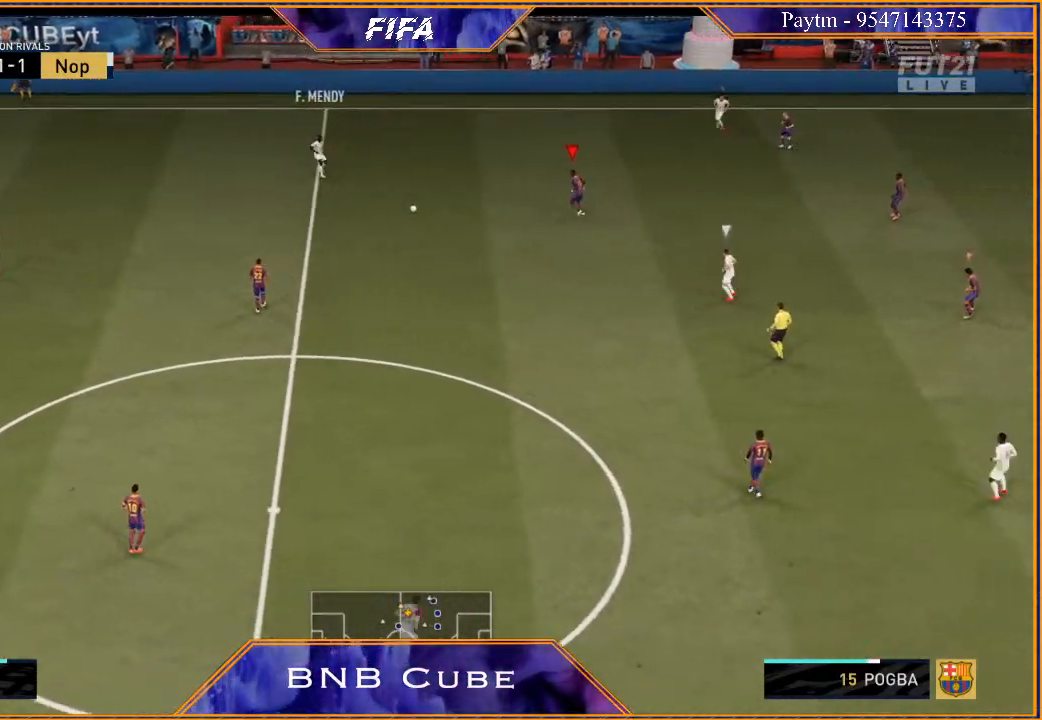
{"buttons": [], "left_stick": "down", "right_stick": "center", "events": [[100, "L2", "up"], [233, "L1", "down"], [233, "R2", "up"], [433, "L1", "up"], [433, "left_stick", "down"]]}
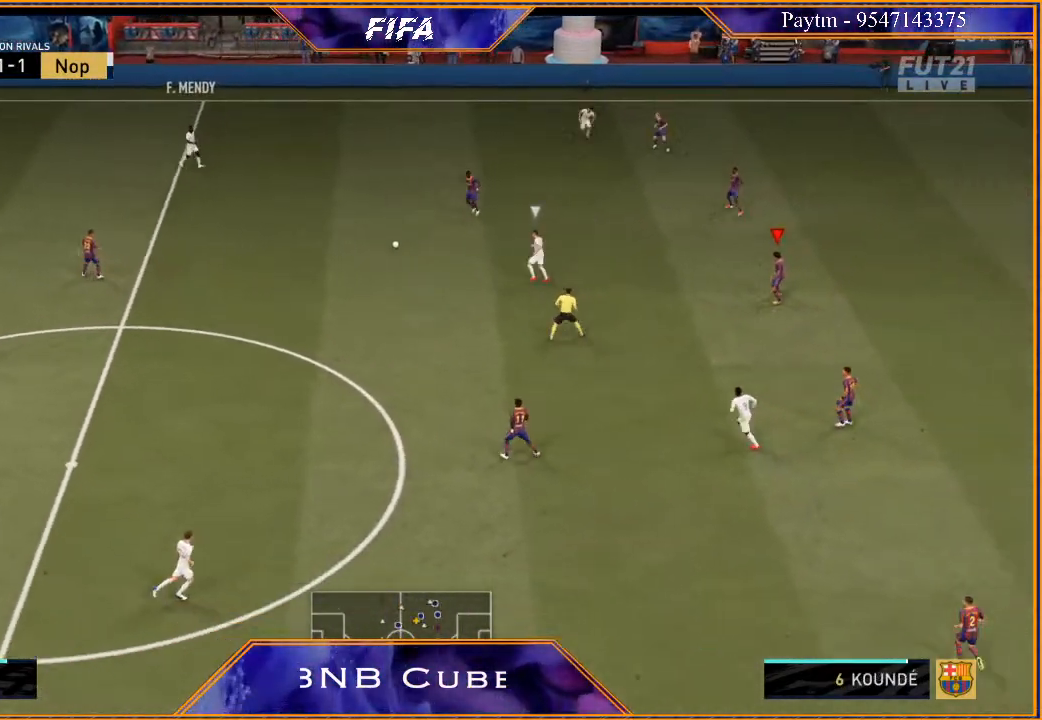
{"buttons": ["L2", "R2"], "left_stick": "down-left", "right_stick": "center", "events": [[200, "R2", "down"], [233, "left_stick", "down-left"], [300, "L2", "down"]]}
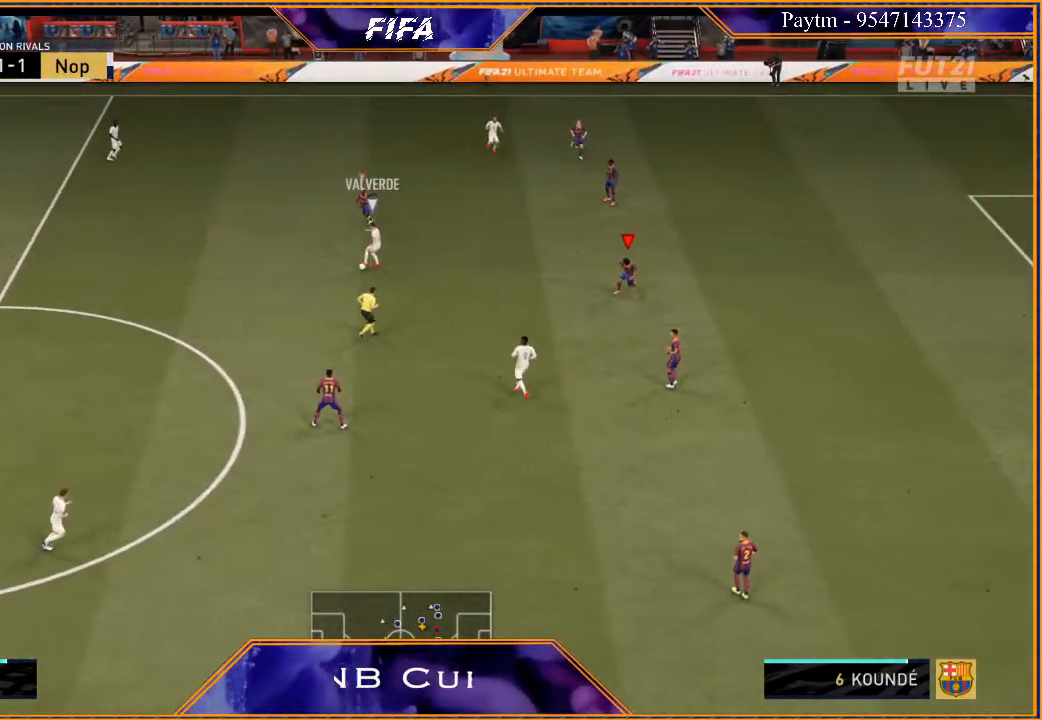
{"buttons": ["L2", "R2"], "left_stick": "down-left", "right_stick": "center", "events": []}
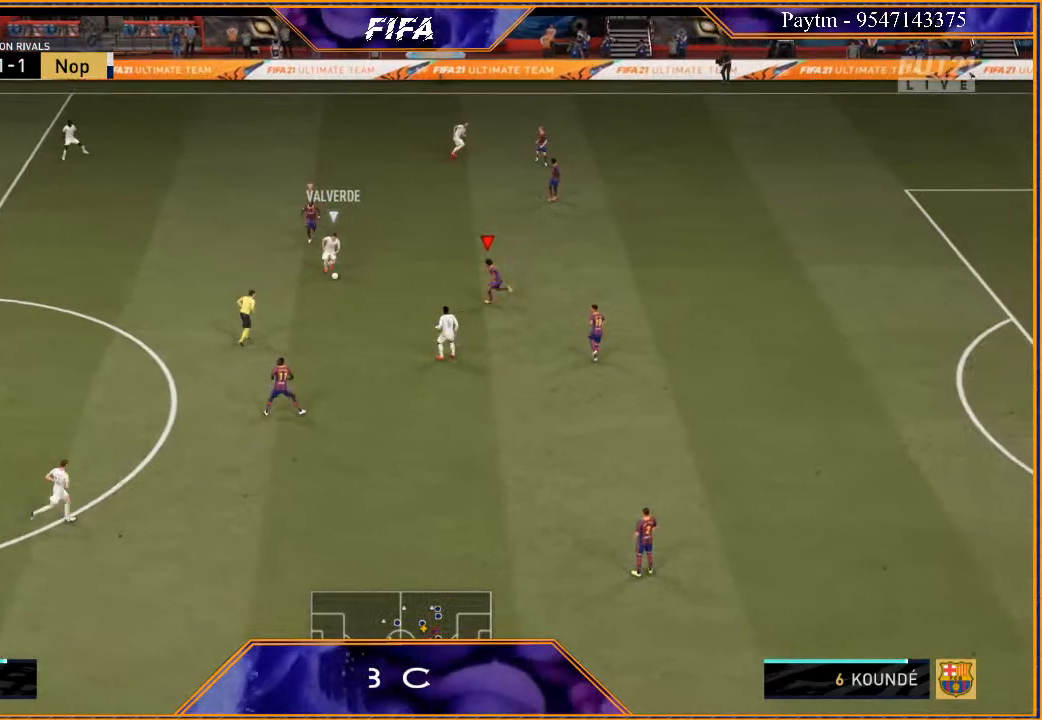
{"buttons": ["L2", "R2"], "left_stick": "up", "right_stick": "center", "events": [[233, "left_stick", "up-left"], [500, "left_stick", "up"]]}
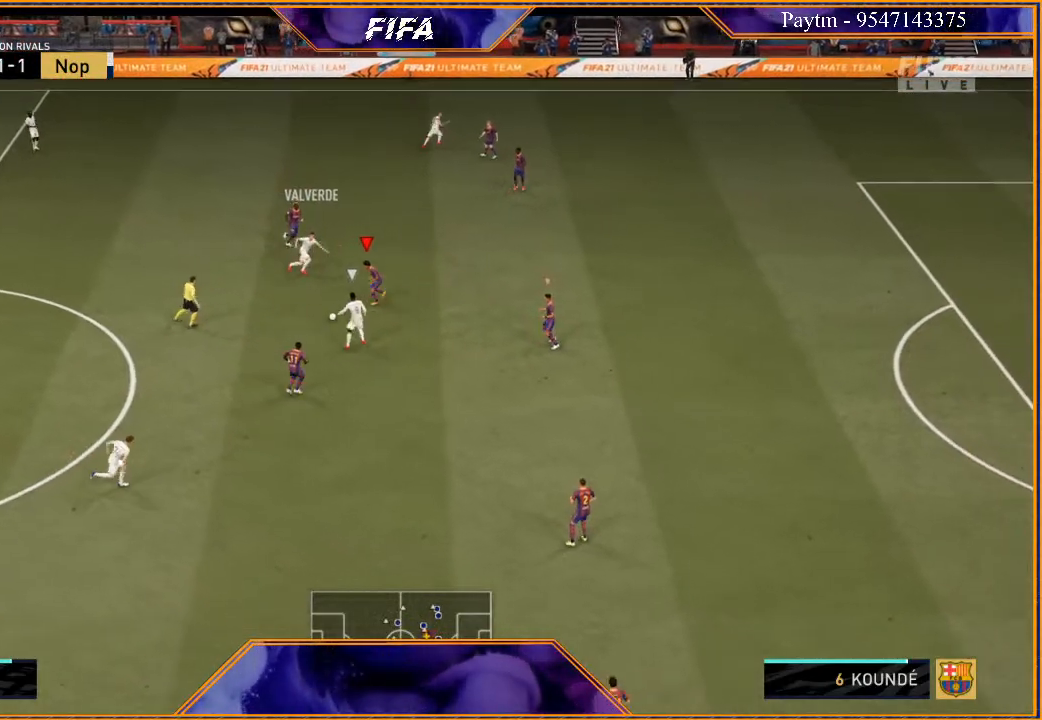
{"buttons": ["L2", "R2"], "left_stick": "up-right", "right_stick": "center", "events": [[233, "left_stick", "up-right"]]}
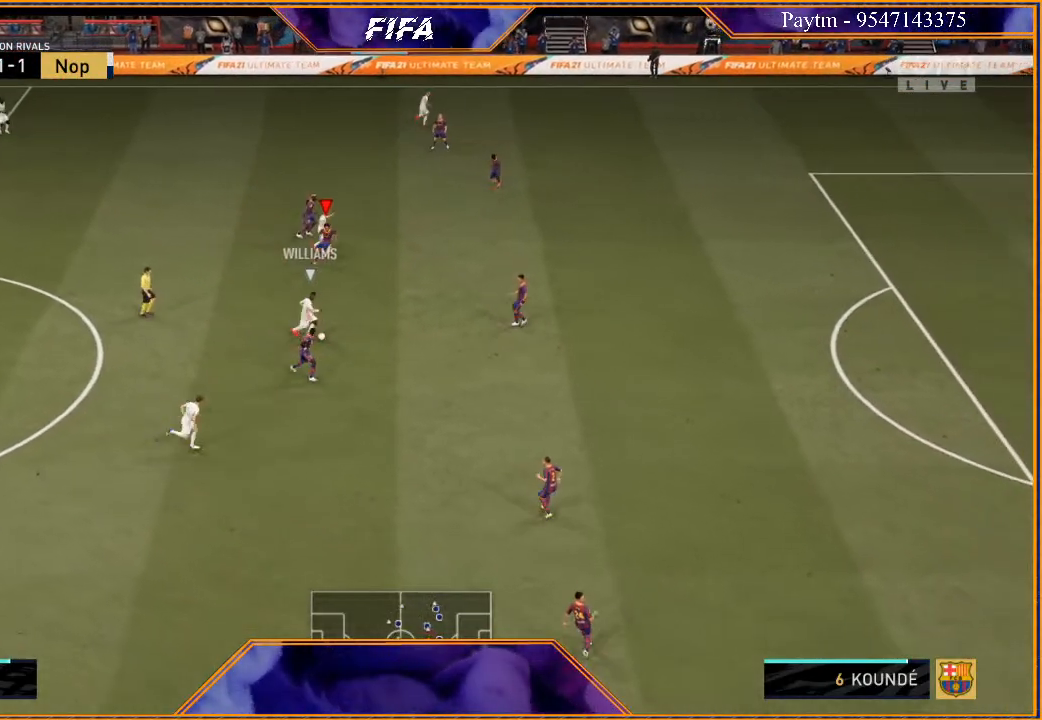
{"buttons": ["L1", "R2"], "left_stick": "up-right", "right_stick": "center", "events": [[200, "L2", "up"], [367, "L1", "down"]]}
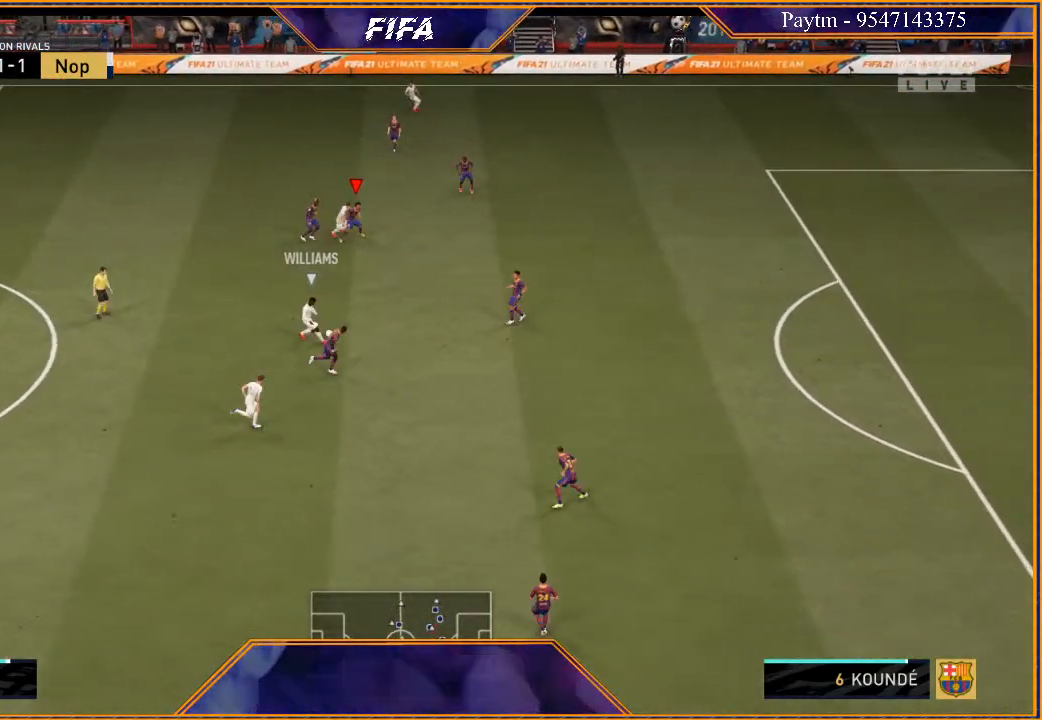
{"buttons": ["L2", "R2"], "left_stick": "up-right", "right_stick": "center", "events": [[33, "L1", "up"], [100, "left_stick", "up"], [200, "L2", "down"], [400, "left_stick", "up-right"]]}